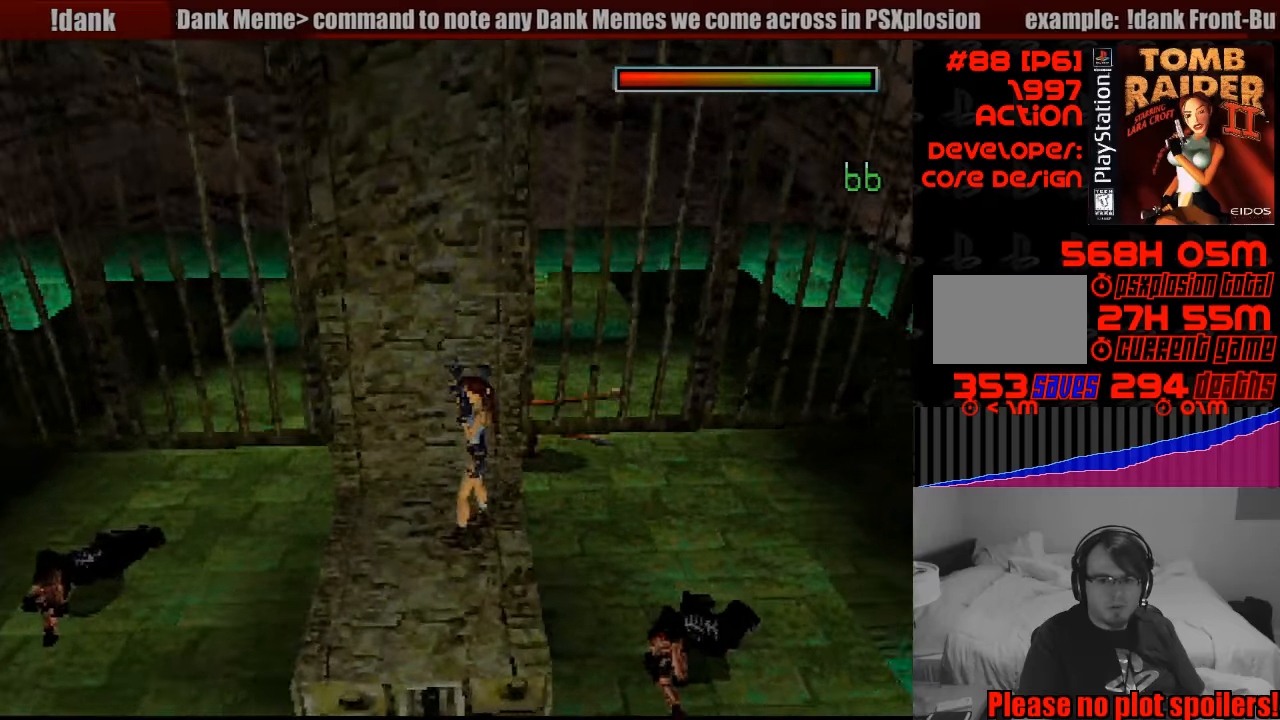
Gameplay with a controller (PlayStation layout); each line is a JSON object with the inputs held at the frame after it. "events" lists button and stick changes between this image and that frame as [ms after this image, input, new state], when the widget could be followed in between. Not read: L3 R3.
{"buttons": ["CROSS", "DPAD_LEFT"], "events": [[233, "DPAD_LEFT", "down"], [233, "R1", "up"], [483, "CIRCLE", "down"], [500, "CIRCLE", "up"]]}
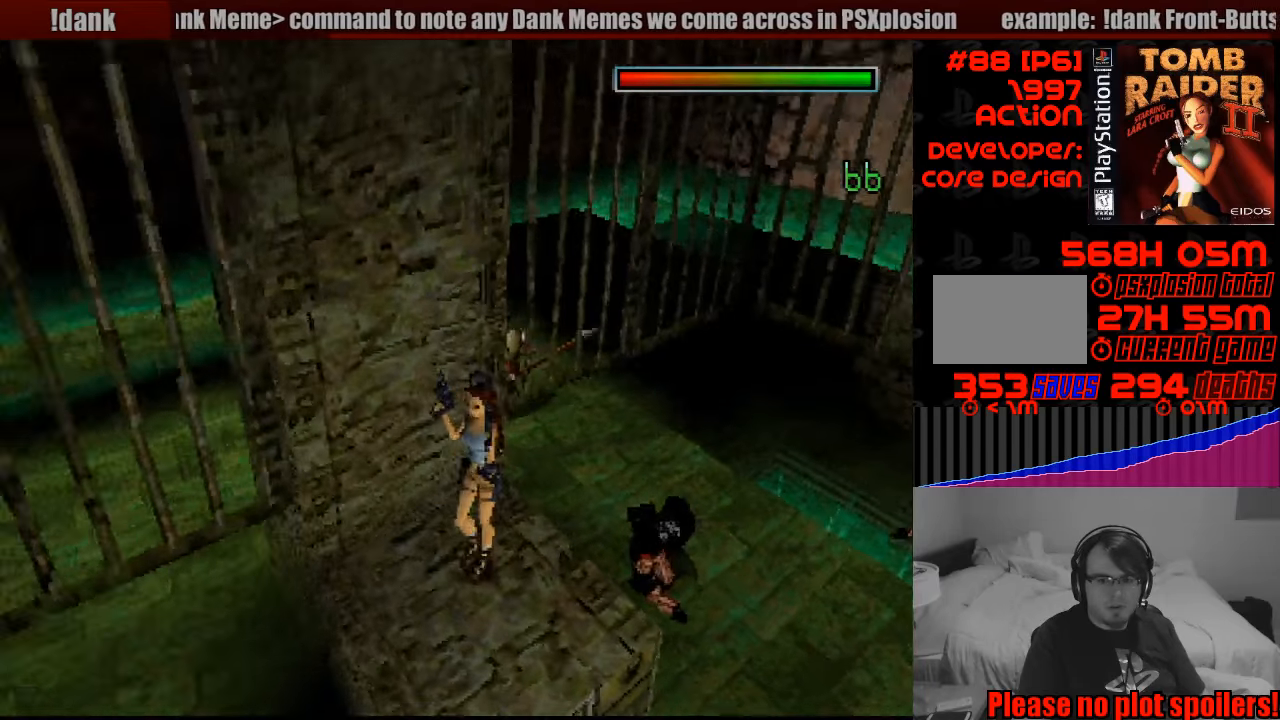
{"buttons": ["CROSS", "DPAD_LEFT"], "events": []}
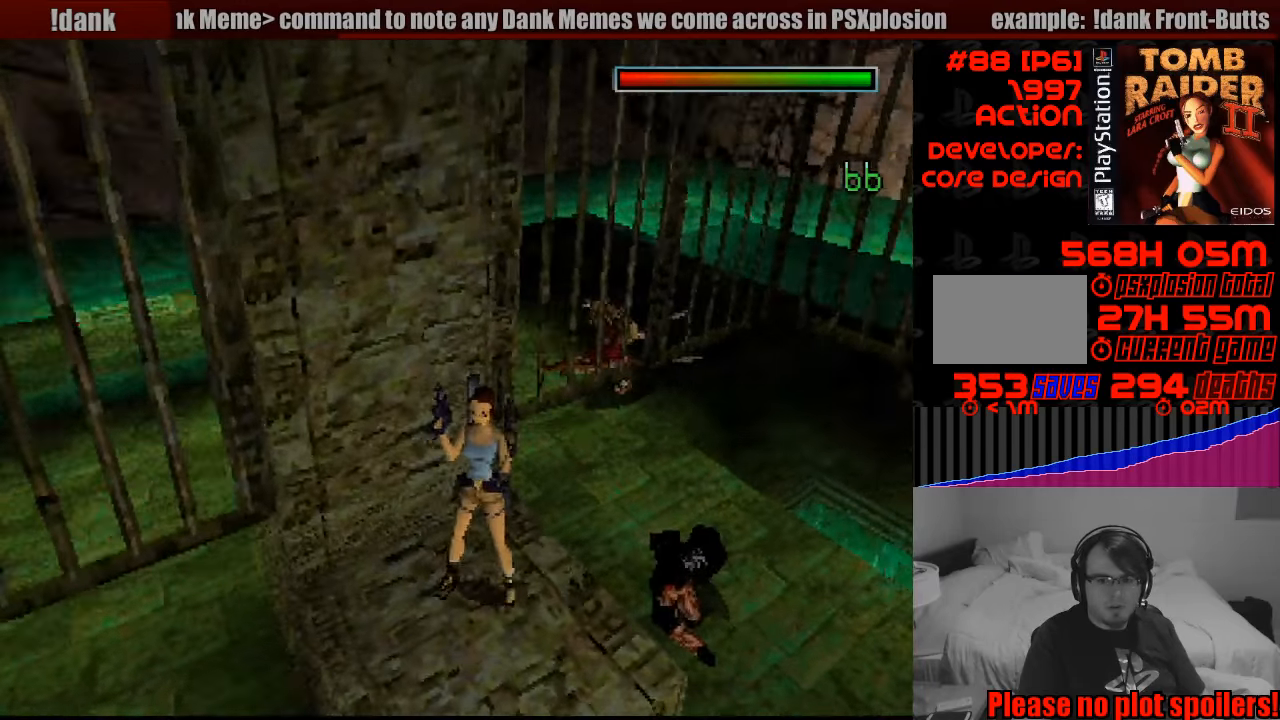
{"buttons": ["CROSS", "DPAD_LEFT"], "events": []}
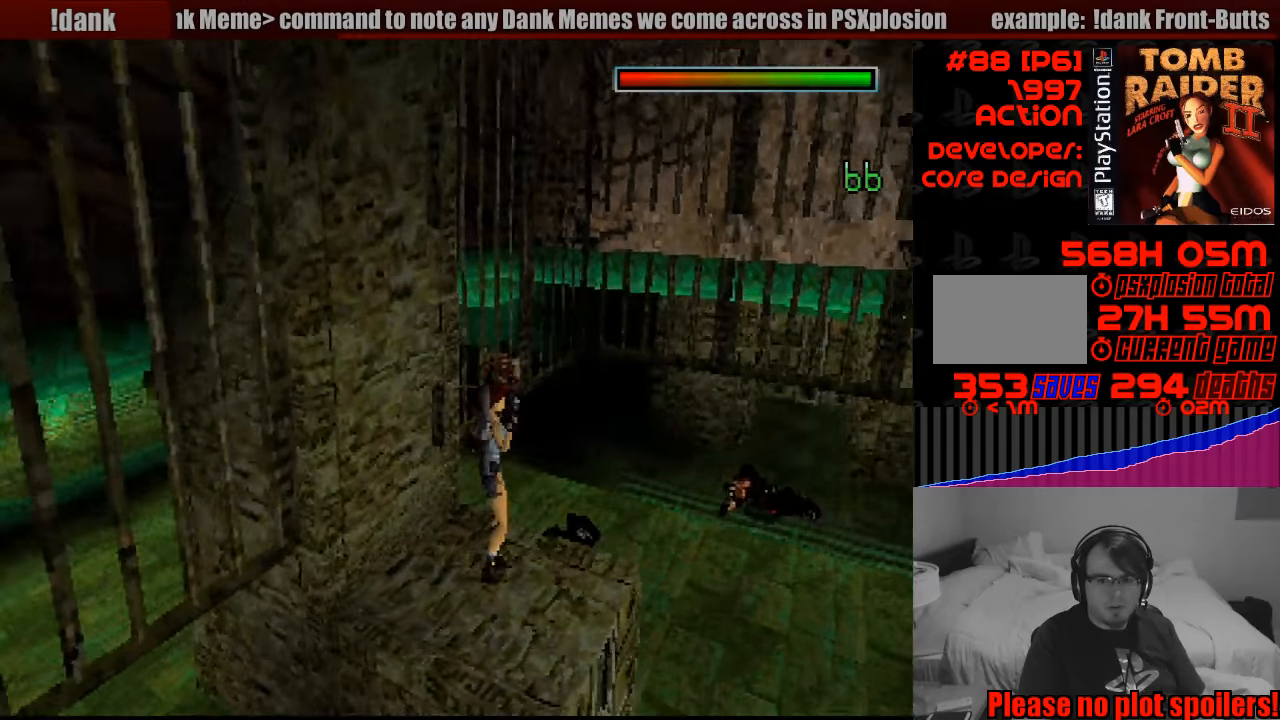
{"buttons": ["CROSS", "DPAD_LEFT"], "events": [[100, "DPAD_LEFT", "up"], [433, "DPAD_LEFT", "down"]]}
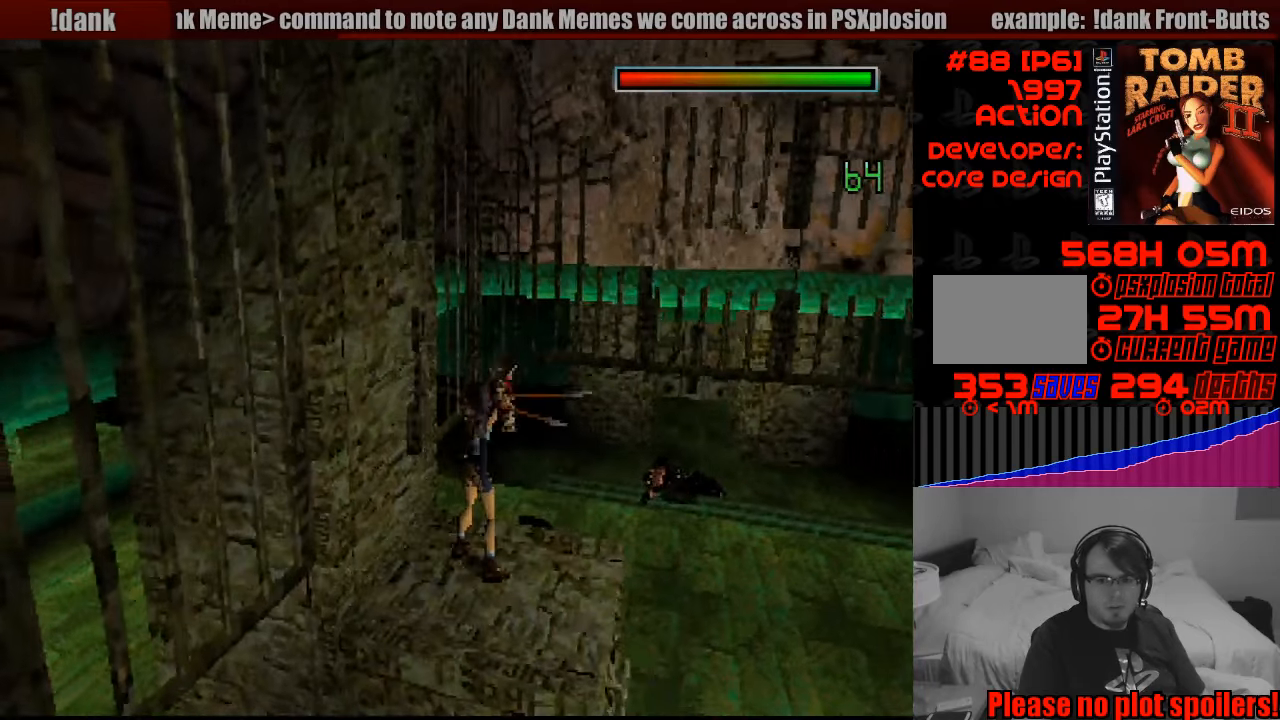
{"buttons": ["CROSS"], "events": [[50, "DPAD_LEFT", "up"], [250, "DPAD_RIGHT", "down"], [367, "DPAD_RIGHT", "up"]]}
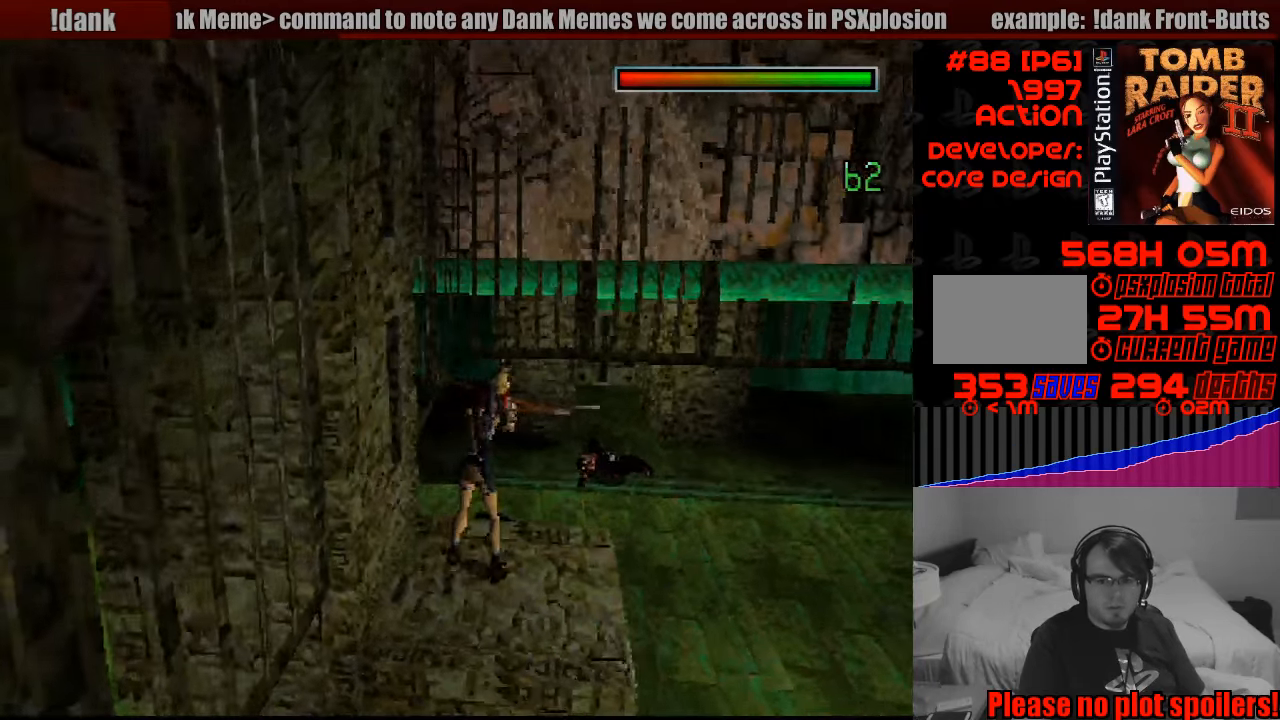
{"buttons": ["CROSS"], "events": [[433, "DPAD_RIGHT", "down"], [500, "DPAD_RIGHT", "up"]]}
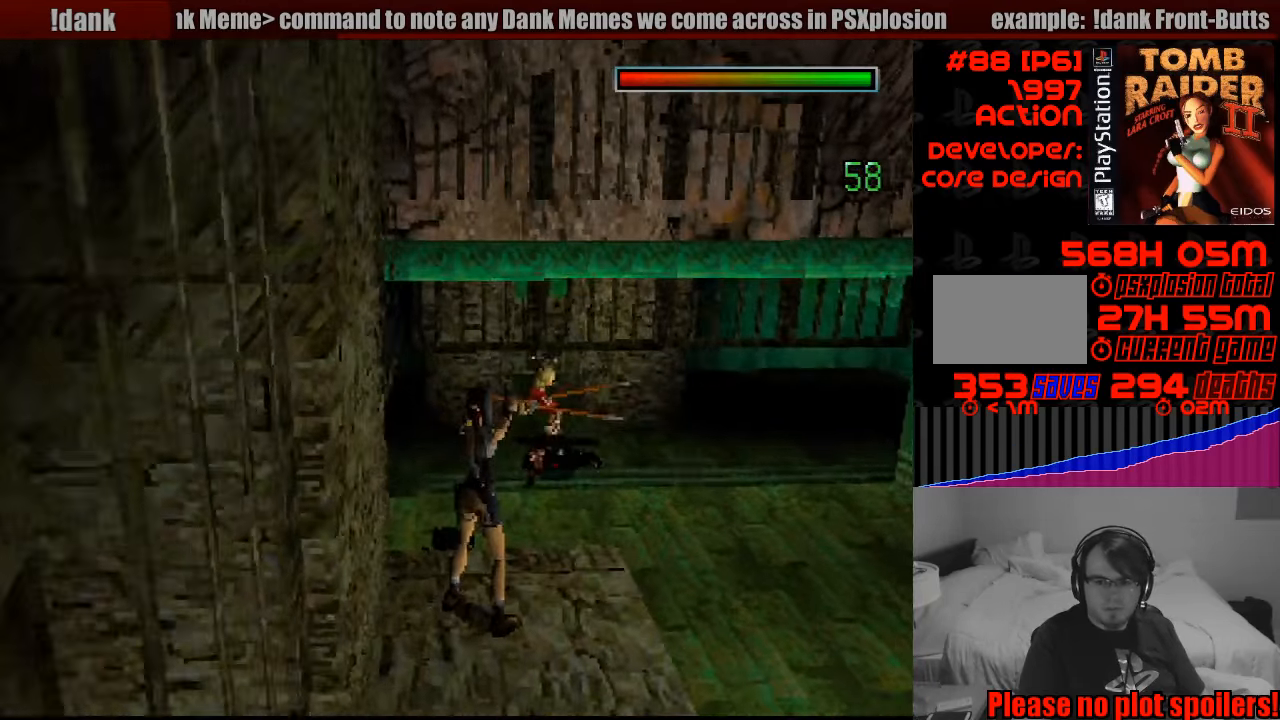
{"buttons": ["CROSS"], "events": []}
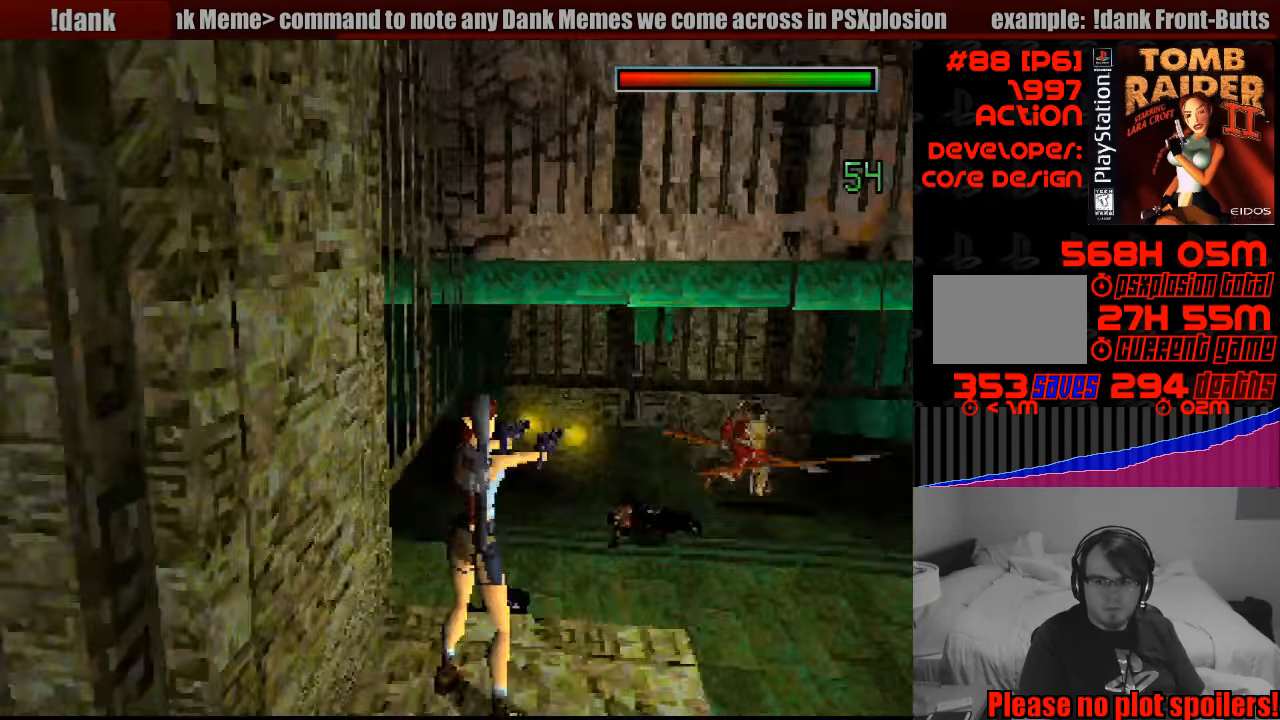
{"buttons": ["CROSS"], "events": [[50, "DPAD_RIGHT", "down"], [183, "DPAD_RIGHT", "up"]]}
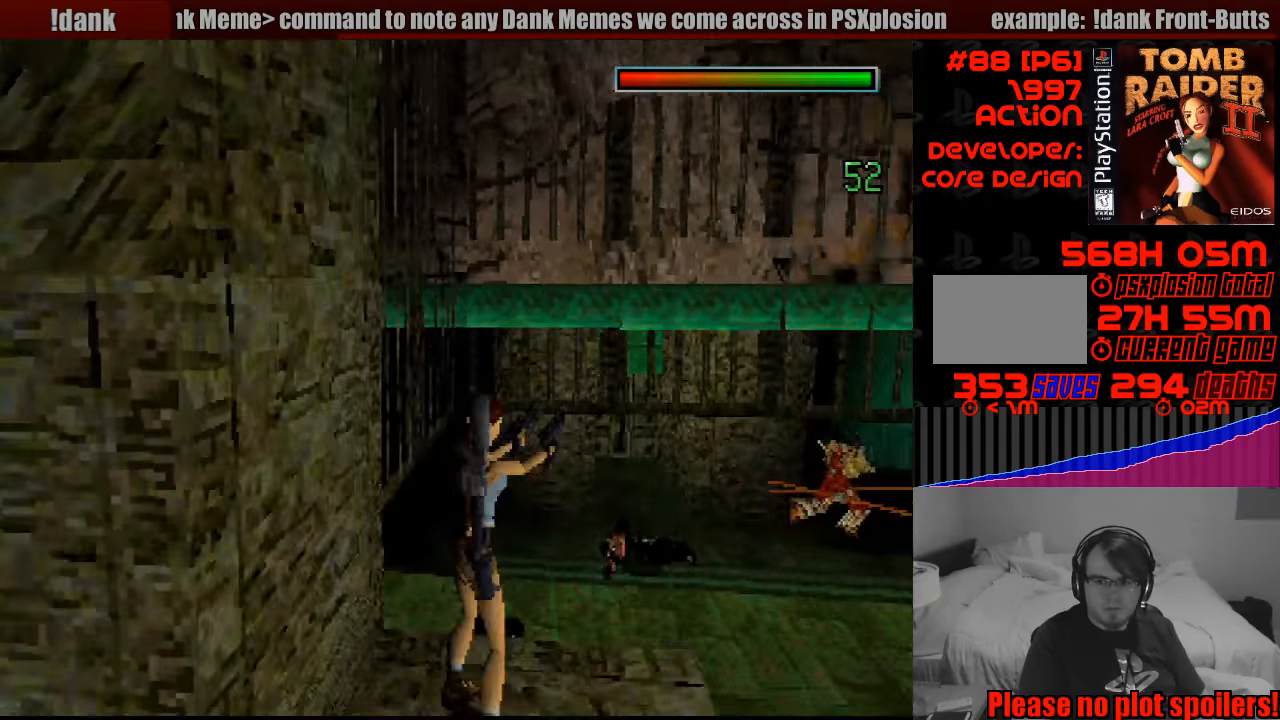
{"buttons": ["CROSS"], "events": [[267, "DPAD_RIGHT", "down"], [333, "DPAD_RIGHT", "up"]]}
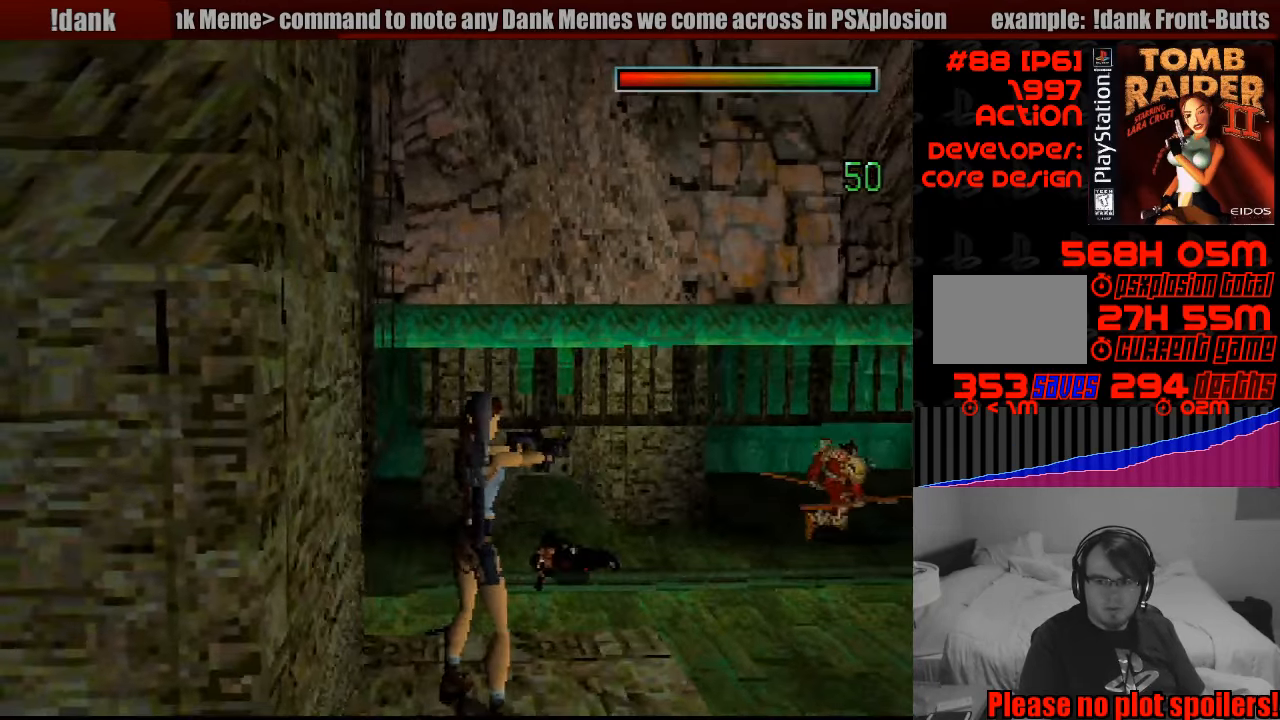
{"buttons": ["CROSS"], "events": []}
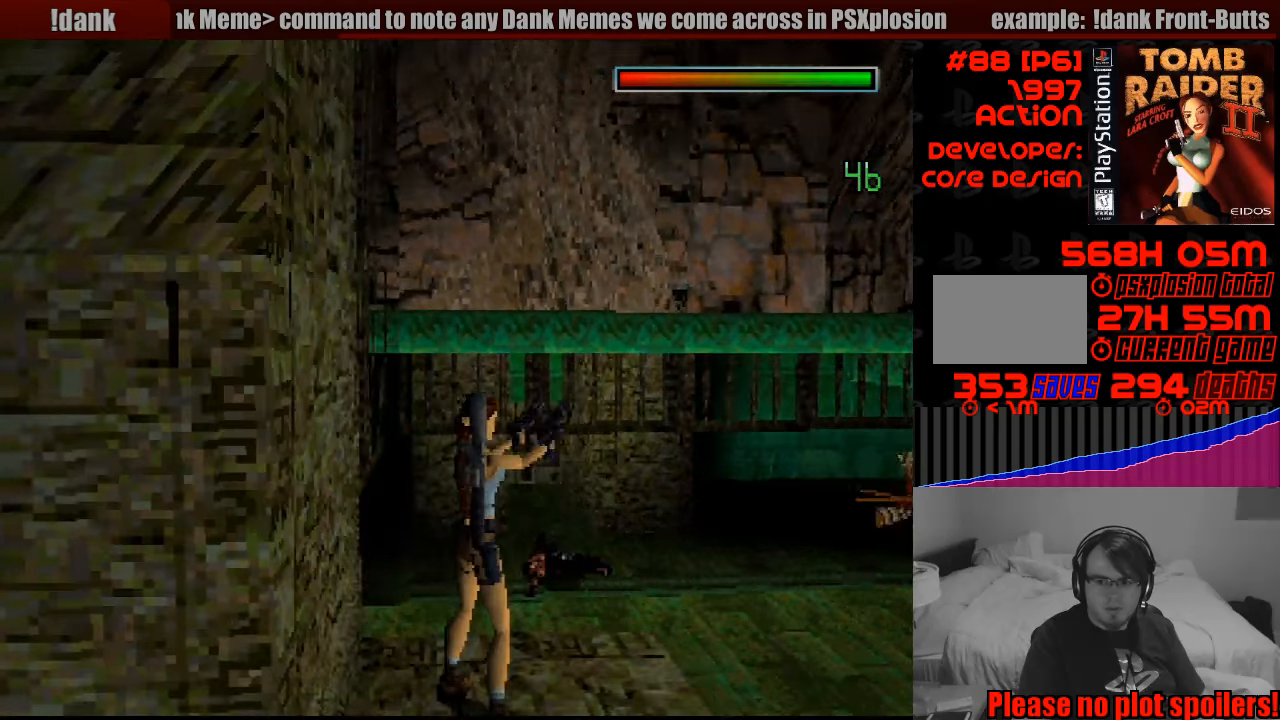
{"buttons": ["CROSS"], "events": []}
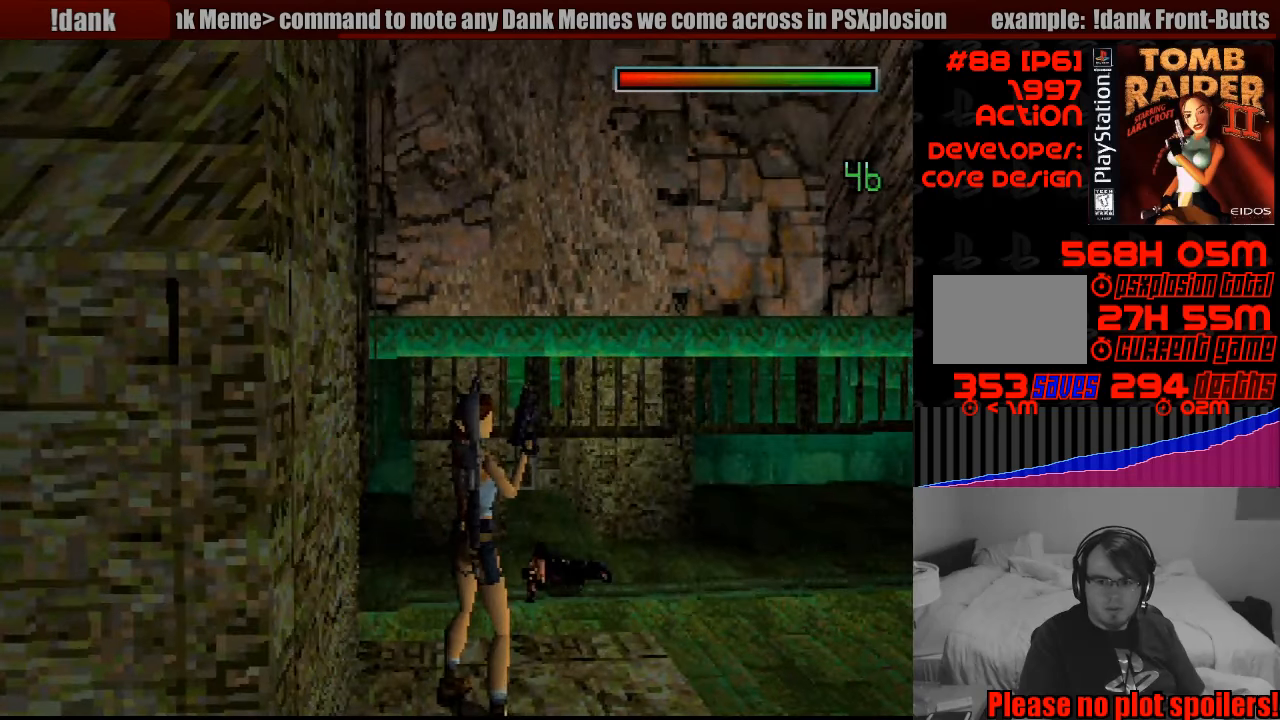
{"buttons": ["CROSS"], "events": []}
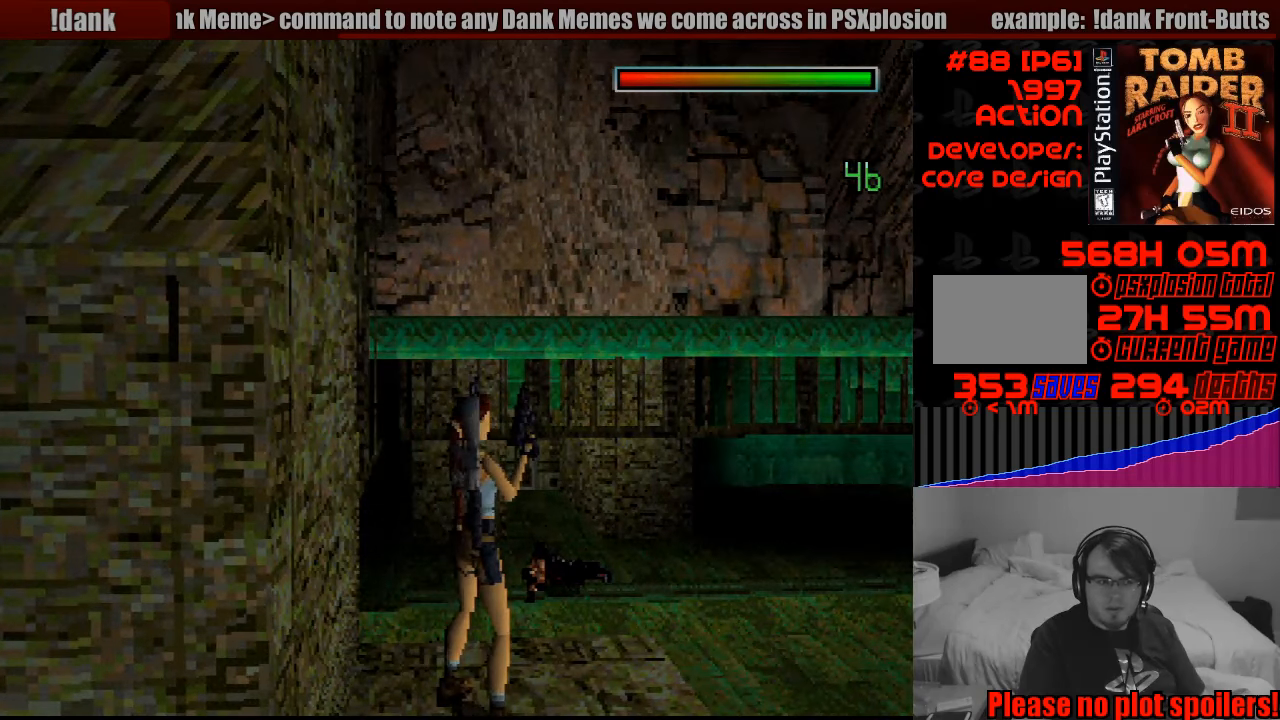
{"buttons": ["CROSS"], "events": [[216, "DPAD_RIGHT", "down"], [316, "DPAD_RIGHT", "up"]]}
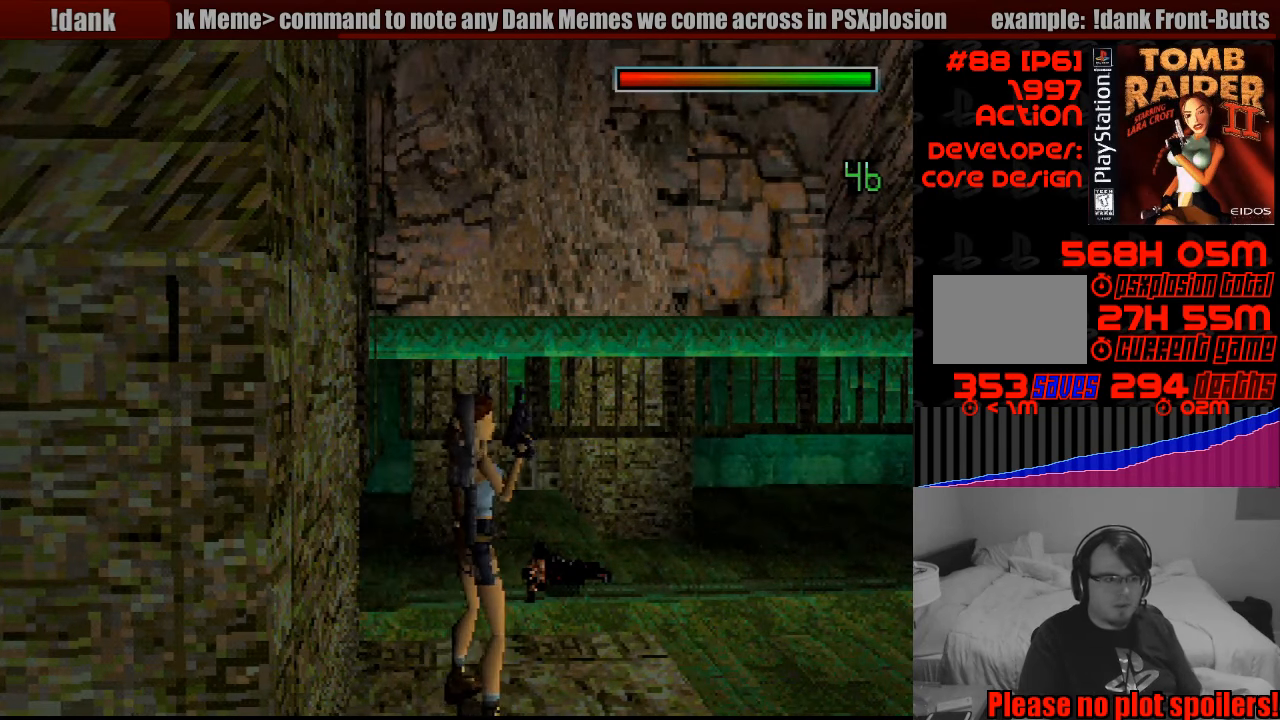
{"buttons": ["CROSS"], "events": []}
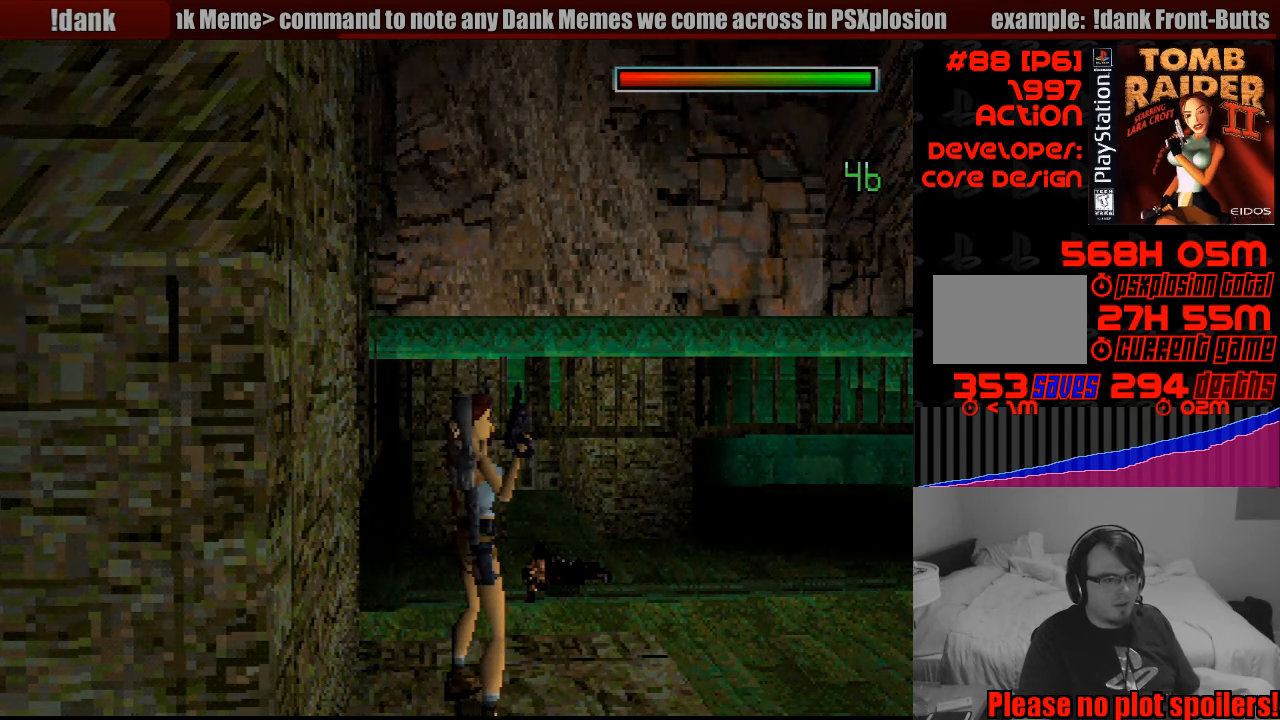
{"buttons": ["CROSS"], "events": []}
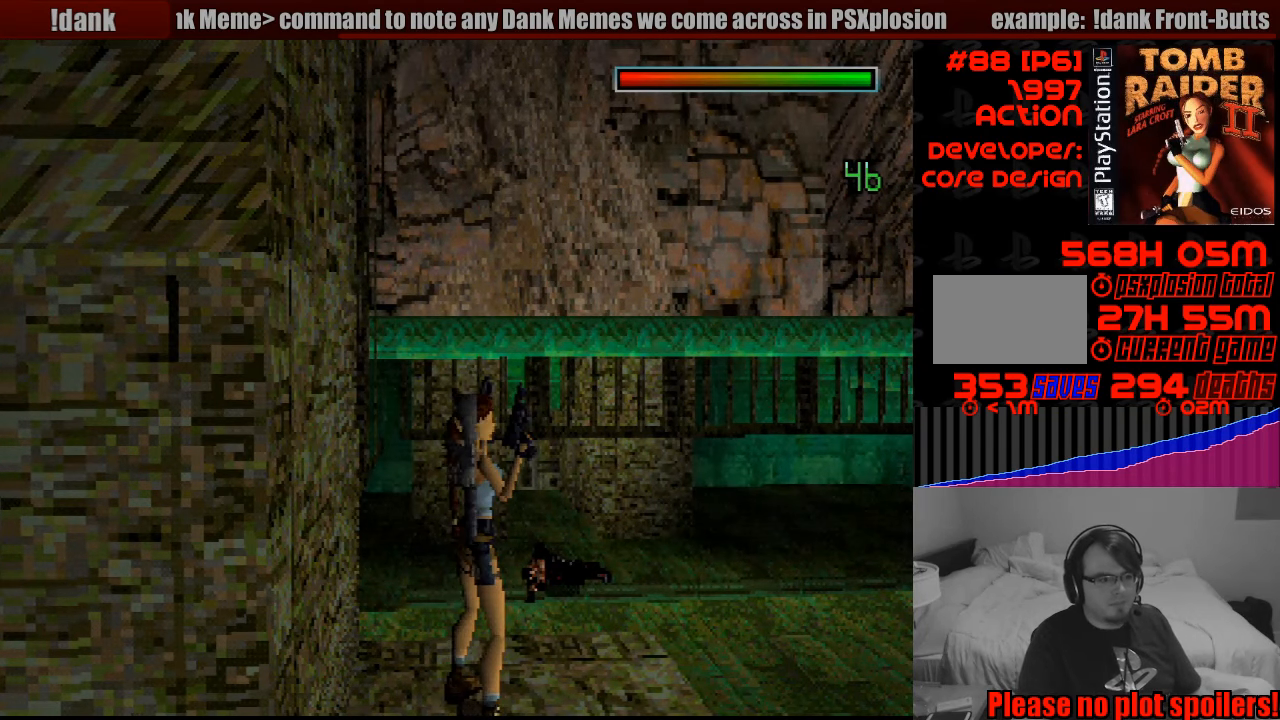
{"buttons": ["CROSS"], "events": [[300, "DPAD_RIGHT", "down"], [450, "DPAD_RIGHT", "up"]]}
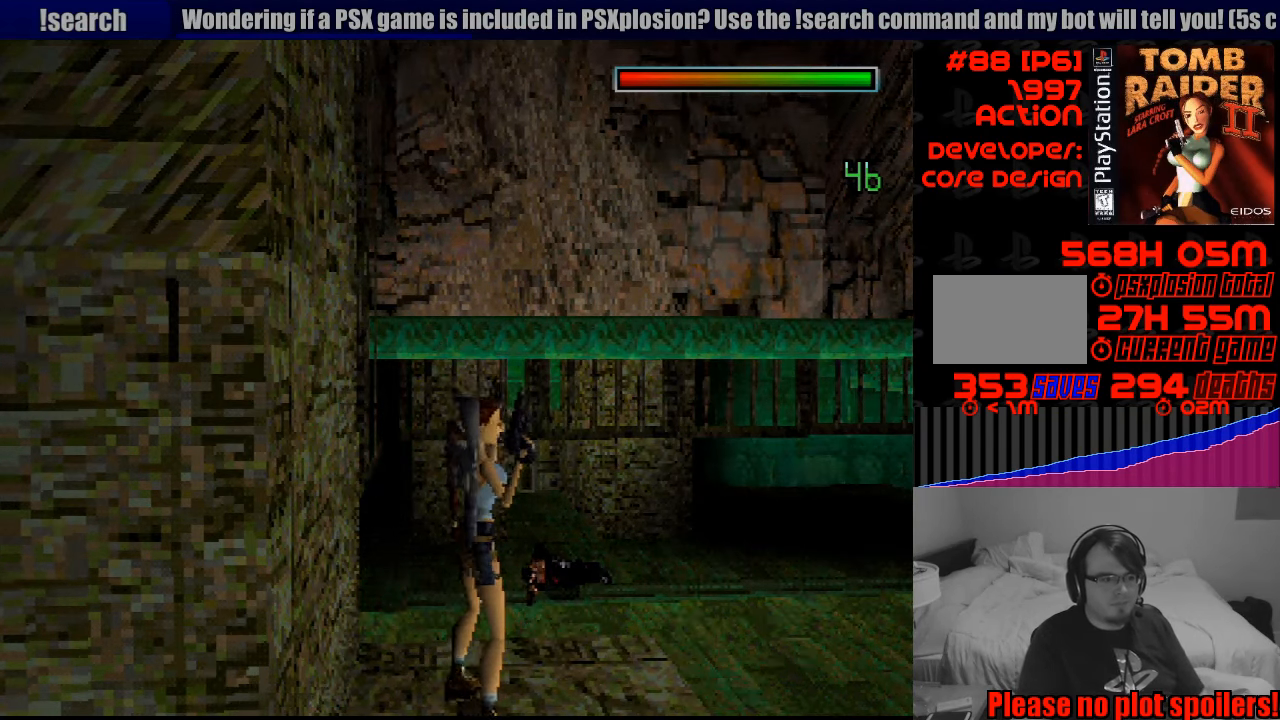
{"buttons": ["CROSS", "DPAD_RIGHT"], "events": [[500, "DPAD_RIGHT", "down"]]}
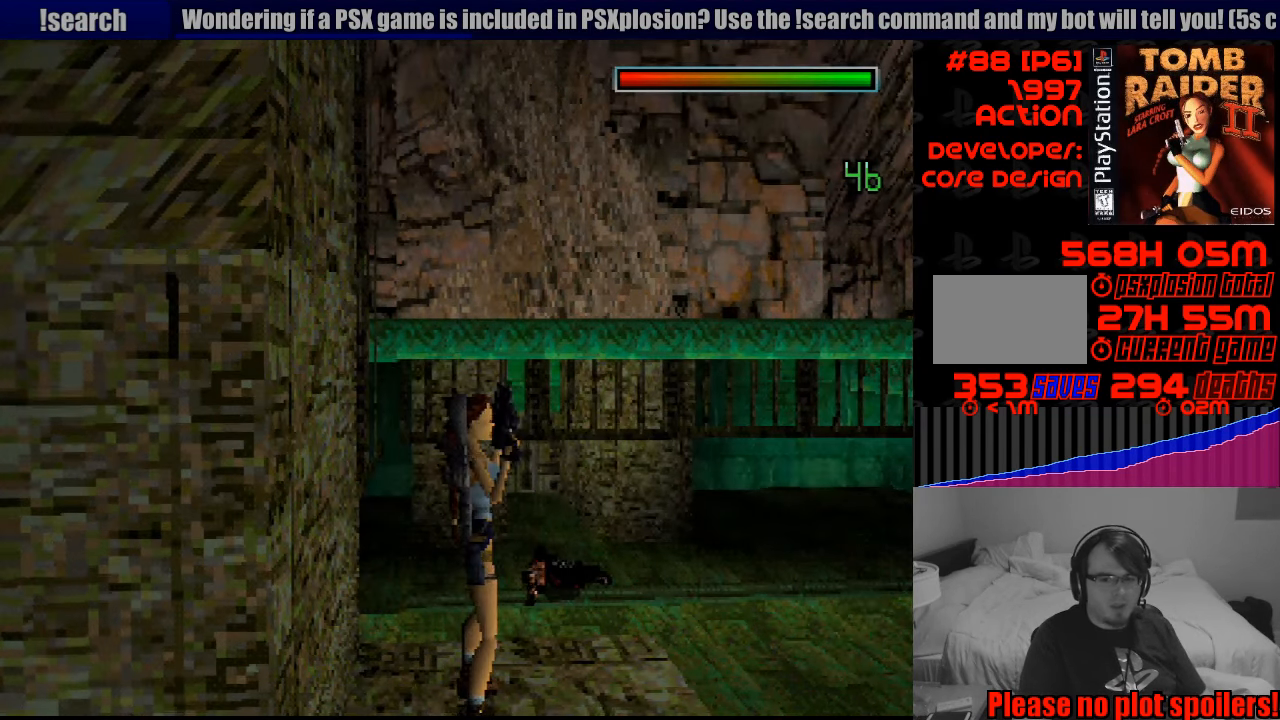
{"buttons": ["CROSS"], "events": [[166, "CROSS", "up"], [183, "CROSS", "down"], [233, "DPAD_RIGHT", "up"]]}
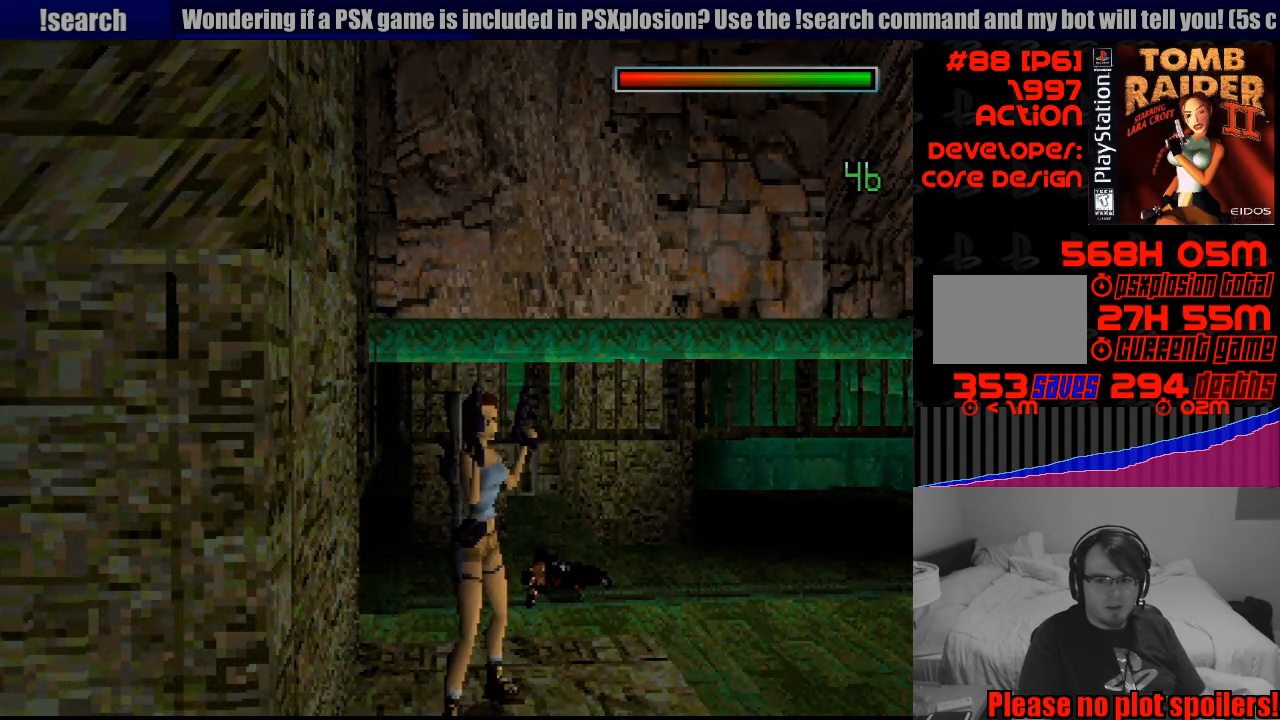
{"buttons": ["CROSS", "L1"], "events": [[166, "L1", "down"]]}
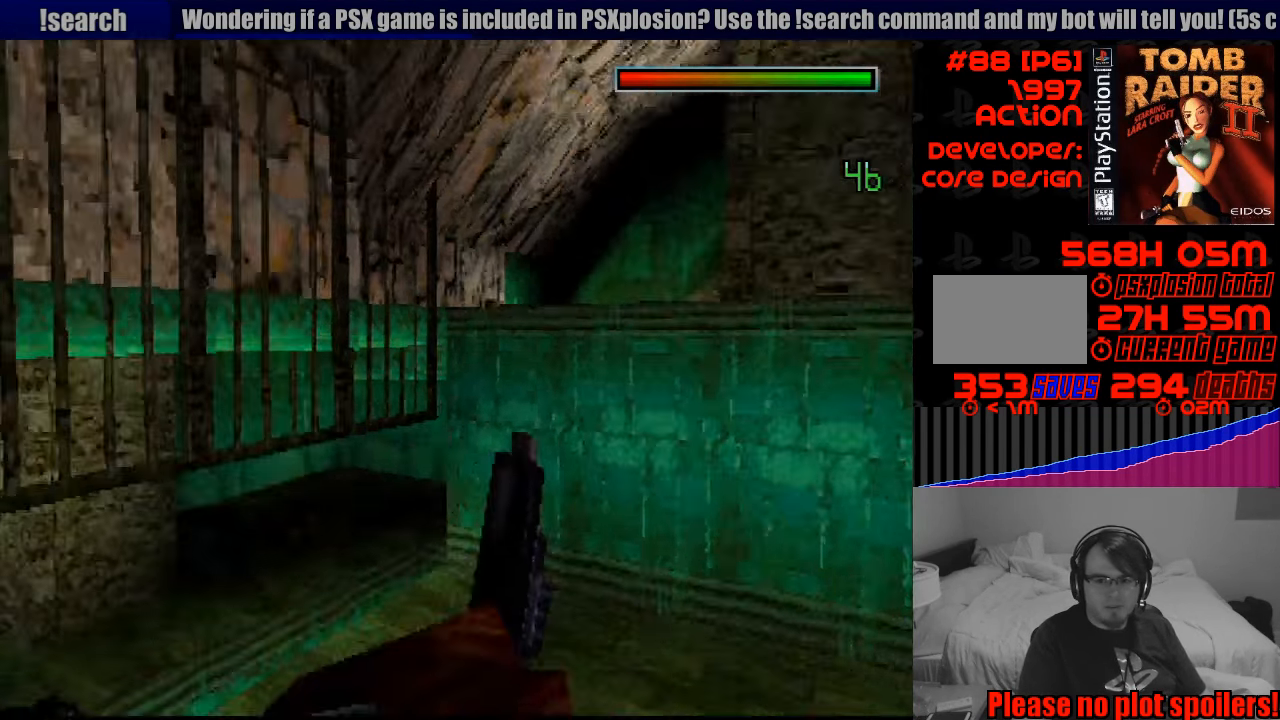
{"buttons": ["CROSS", "L1"], "events": []}
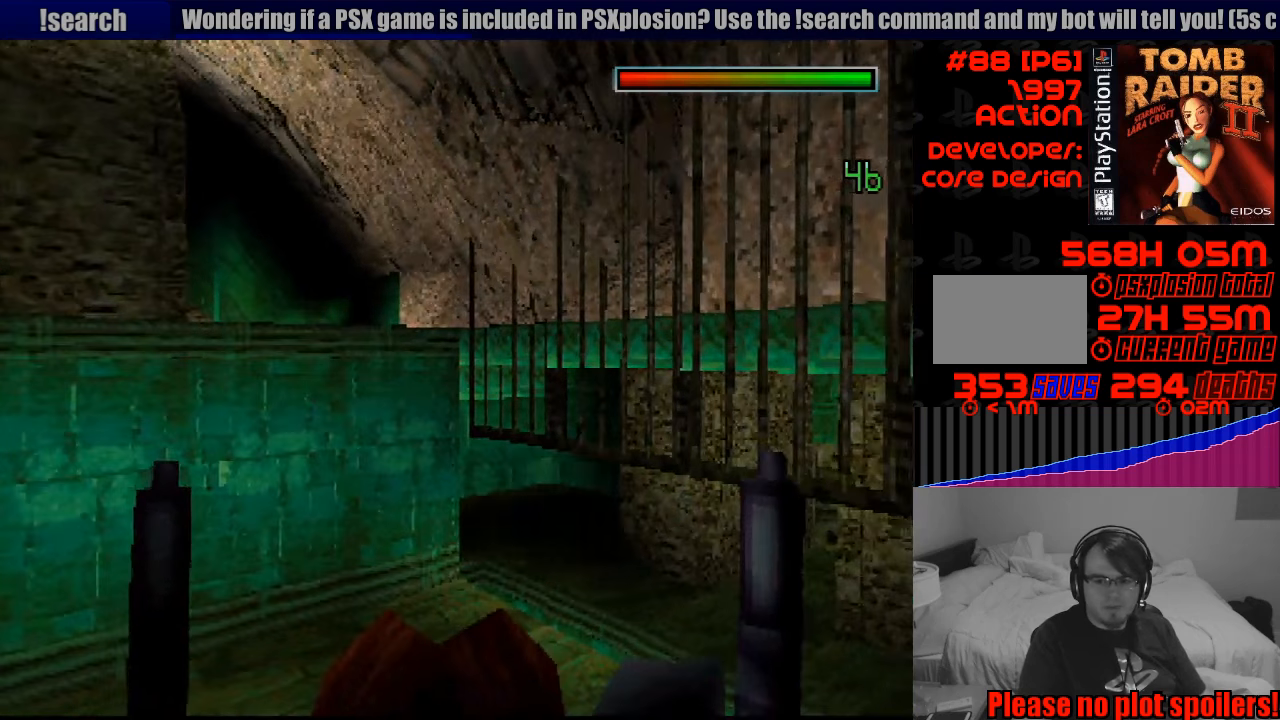
{"buttons": ["CROSS", "L1"], "events": []}
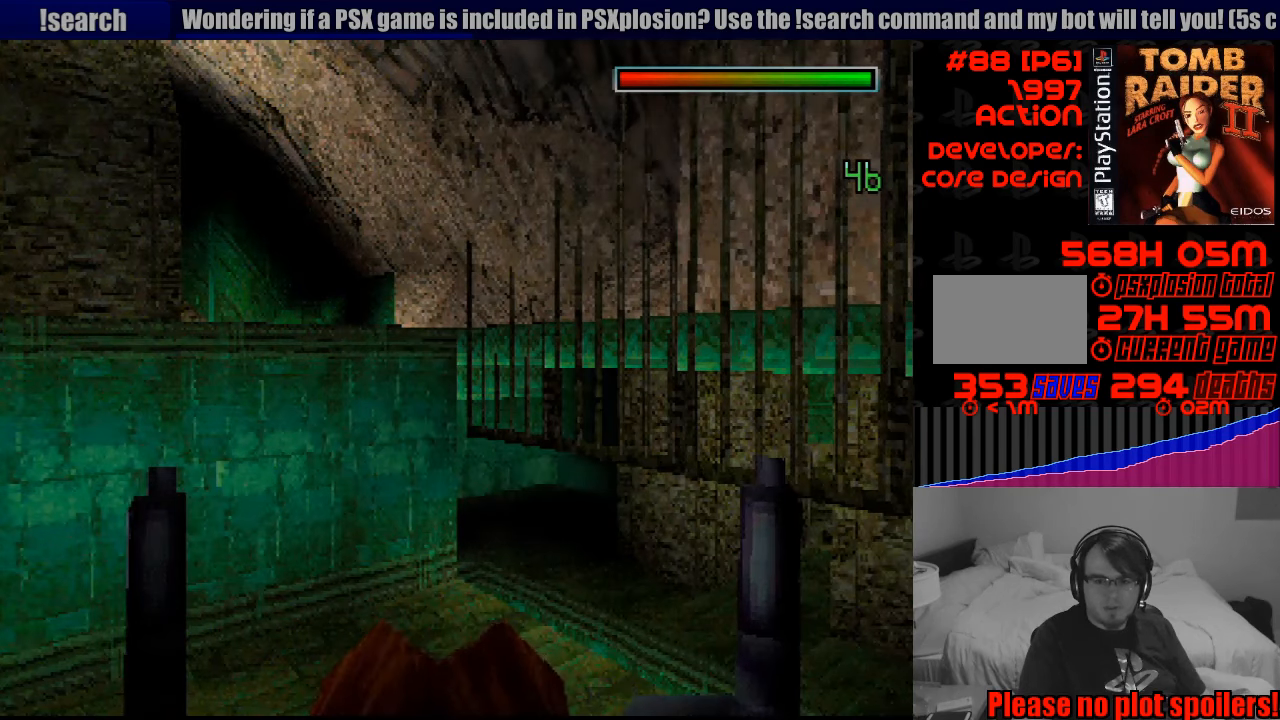
{"buttons": ["CROSS", "L1"], "events": []}
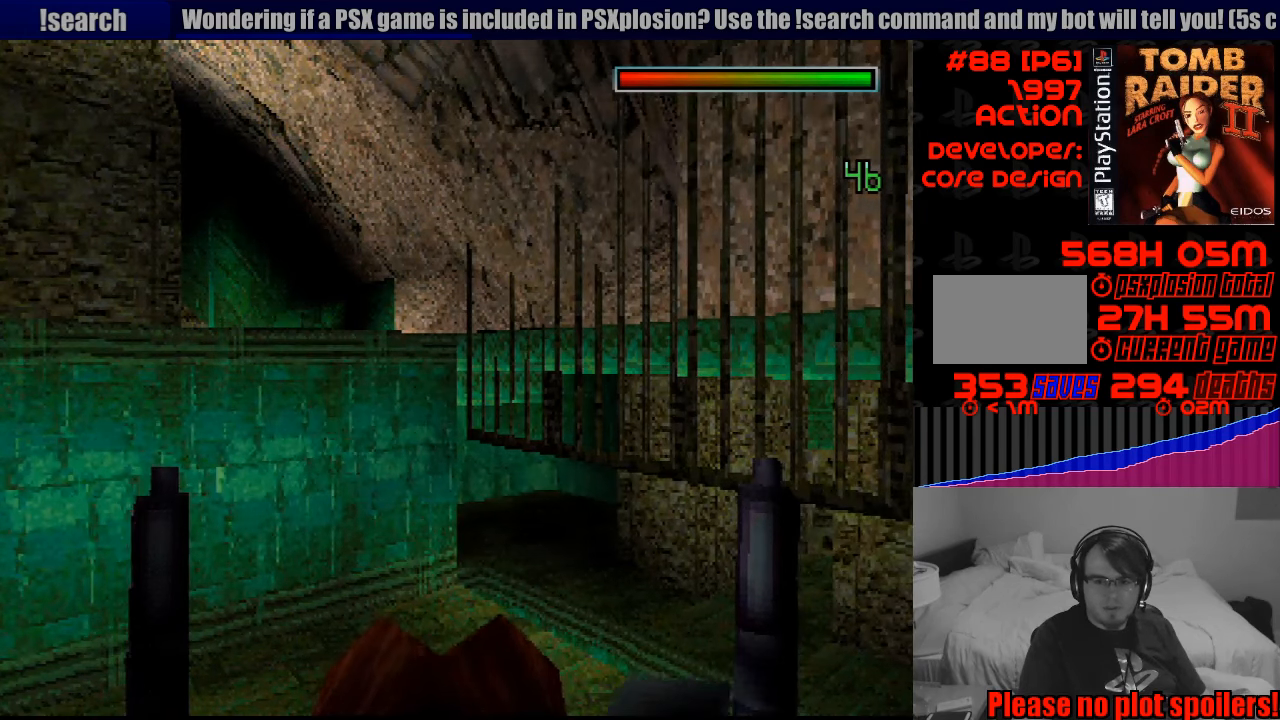
{"buttons": ["CROSS", "L1"], "events": []}
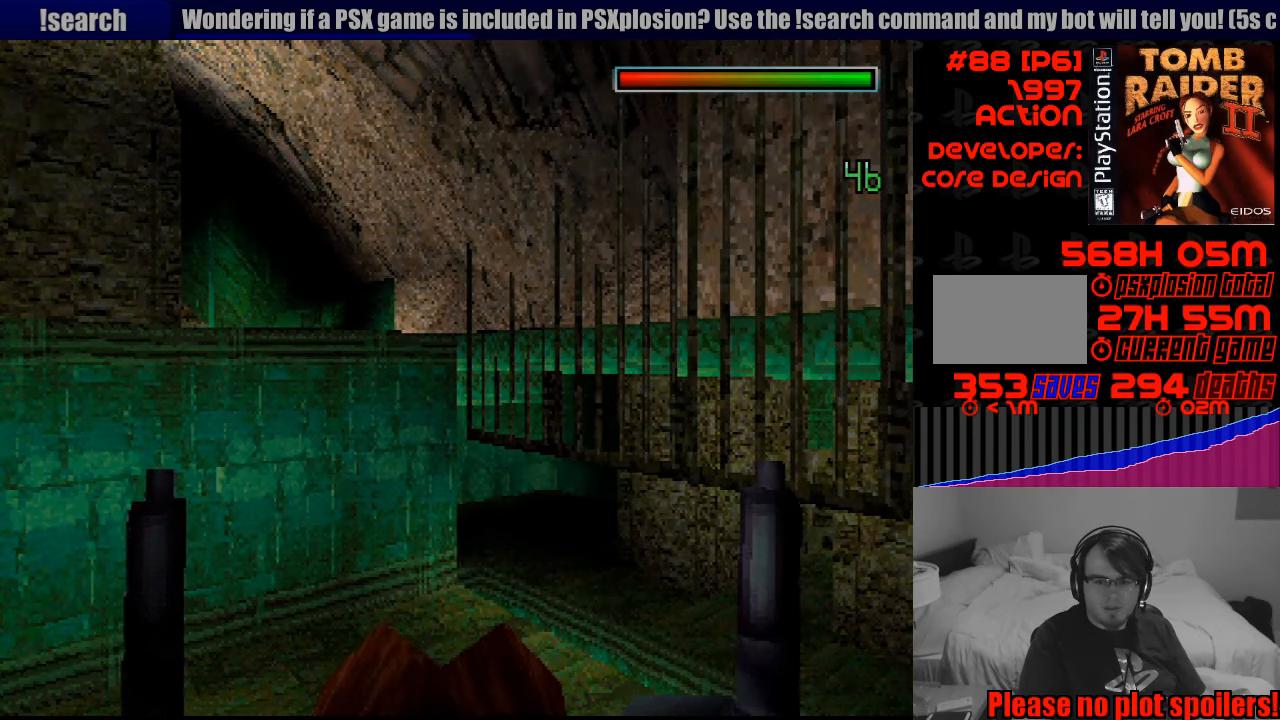
{"buttons": ["CROSS", "L1"], "events": [[467, "CIRCLE", "down"], [483, "CIRCLE", "up"]]}
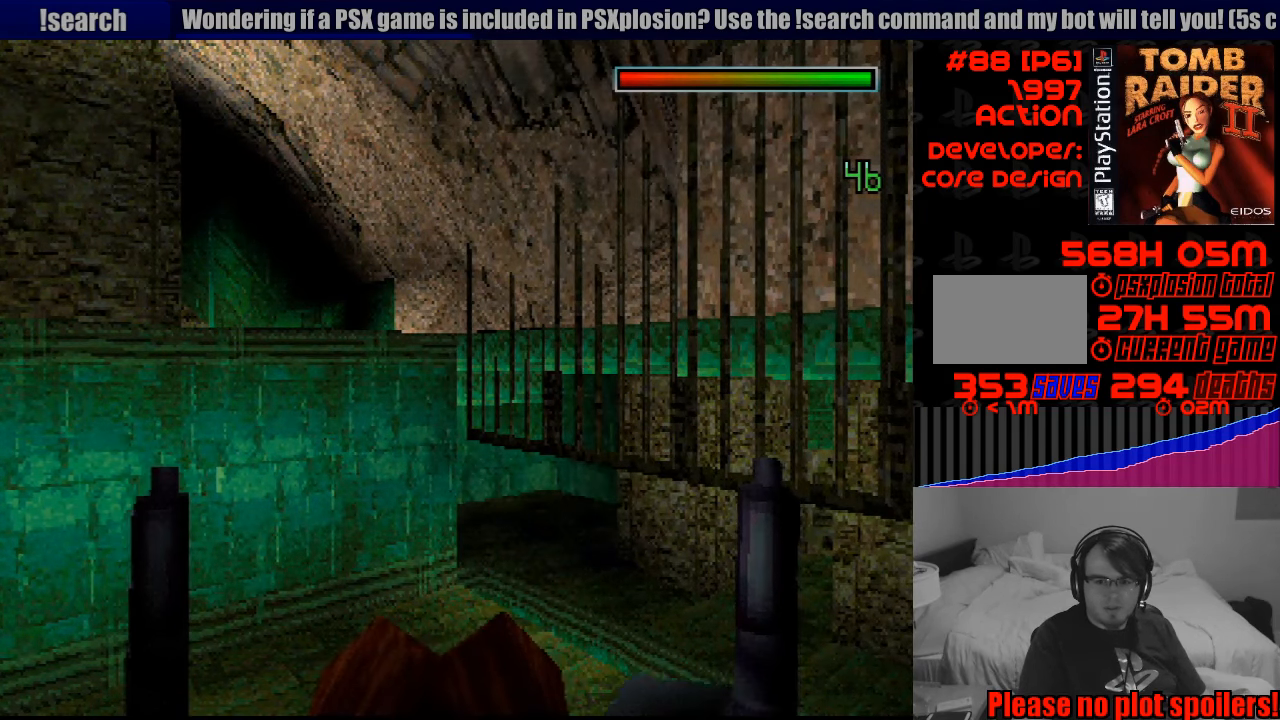
{"buttons": ["CROSS", "L1"], "events": []}
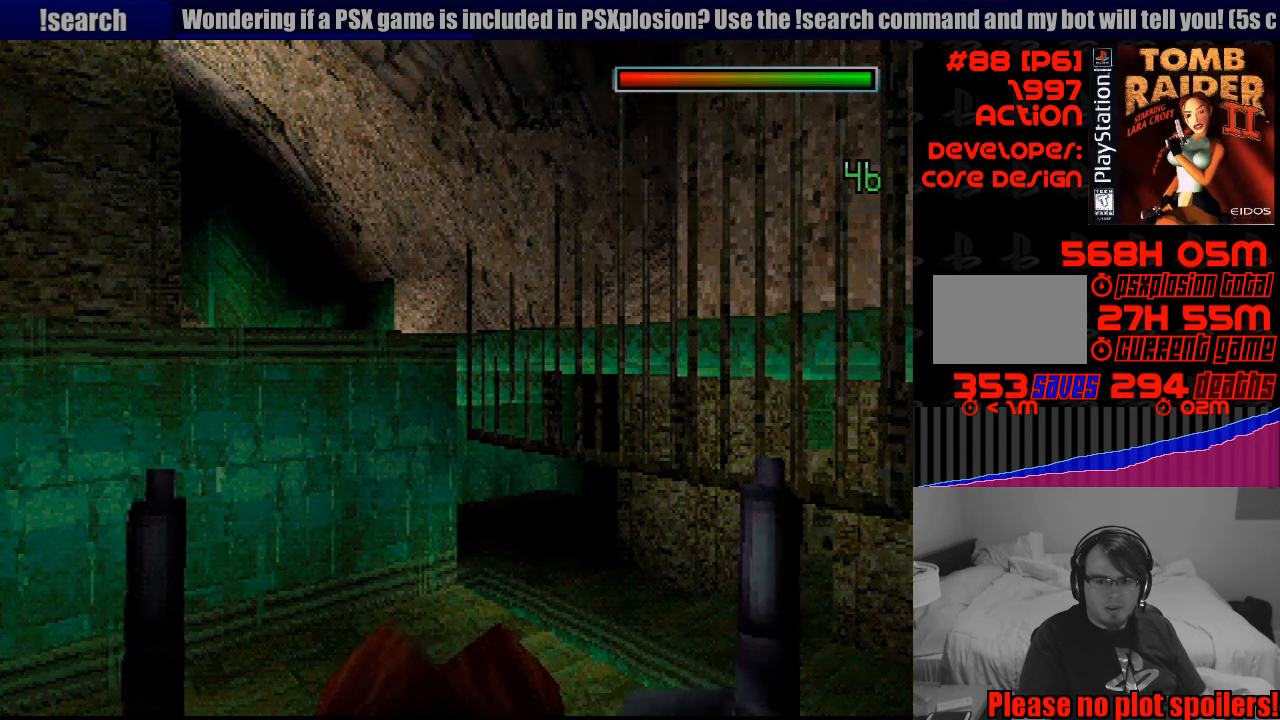
{"buttons": ["CROSS", "L1"], "events": []}
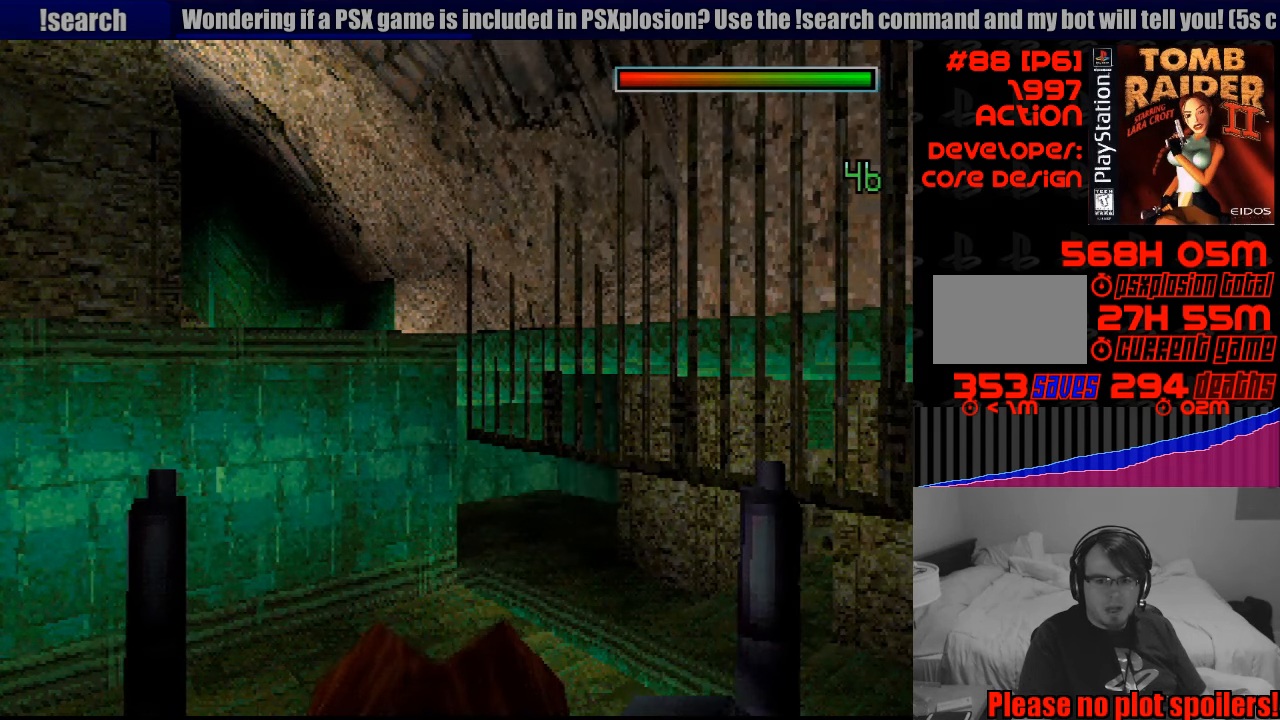
{"buttons": ["CROSS", "L1"], "events": []}
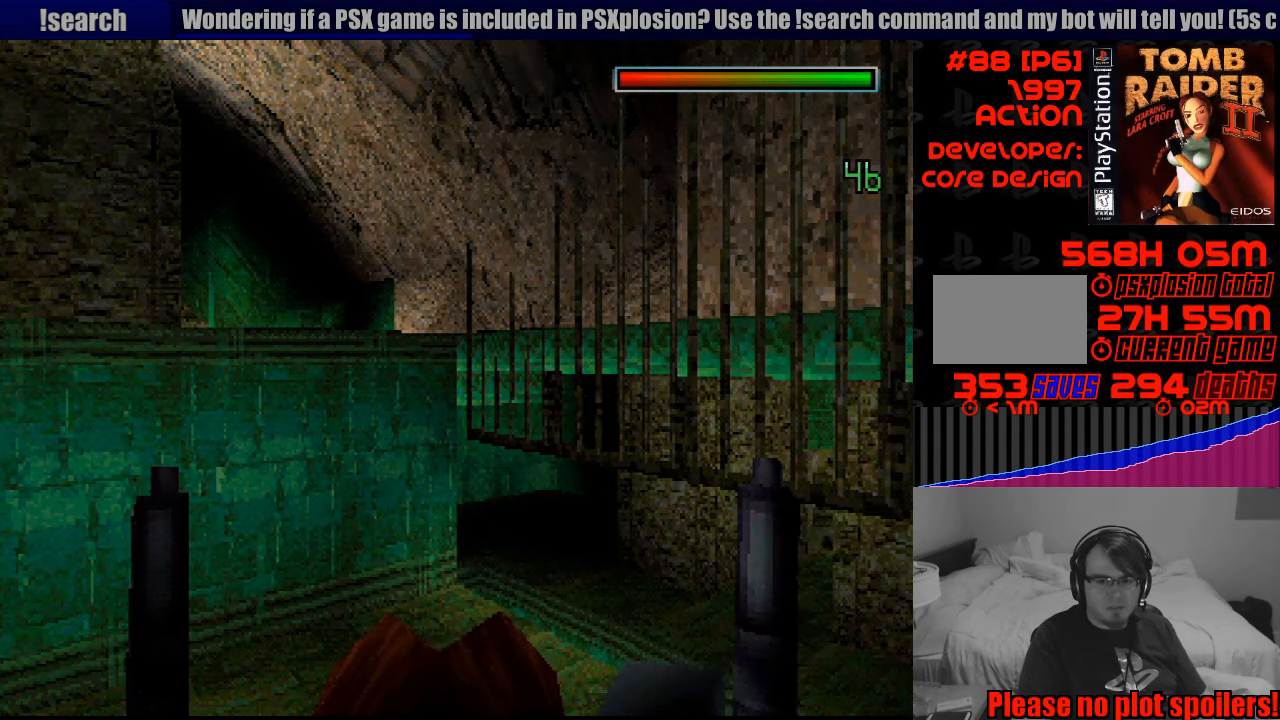
{"buttons": ["CROSS", "L1"], "events": [[50, "CROSS", "up"], [67, "CROSS", "down"]]}
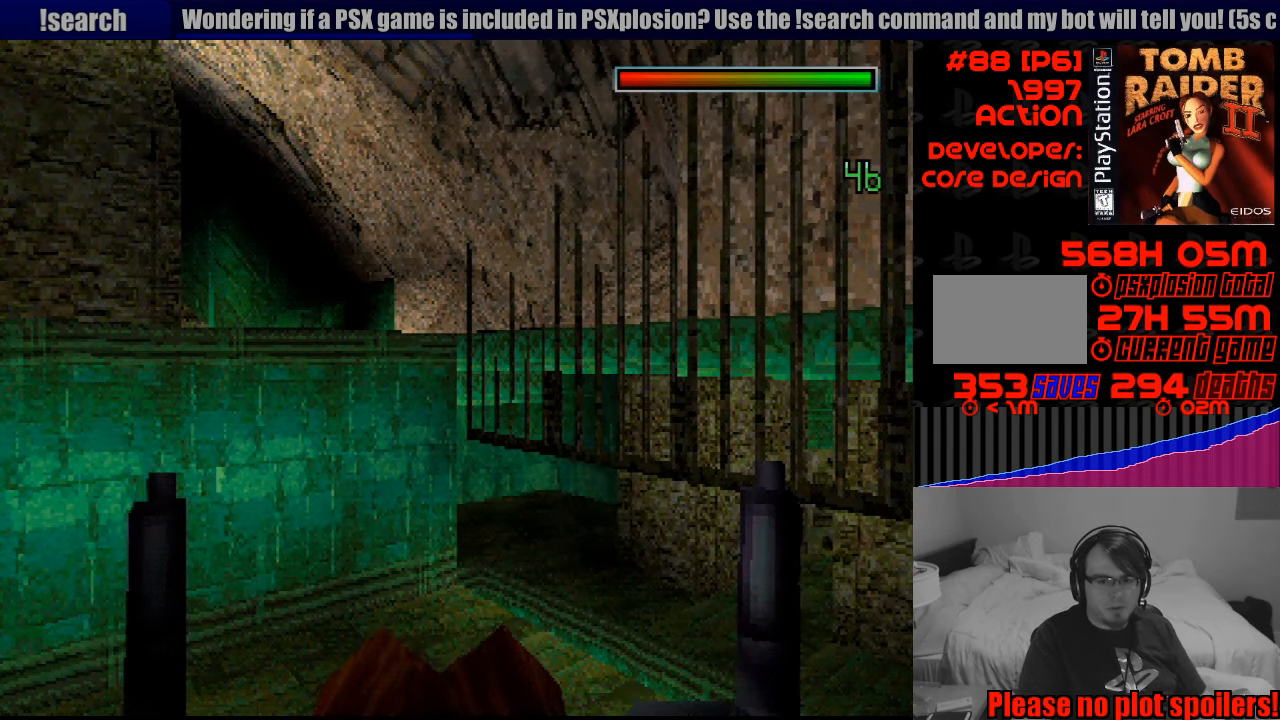
{"buttons": ["CROSS", "L1"], "events": []}
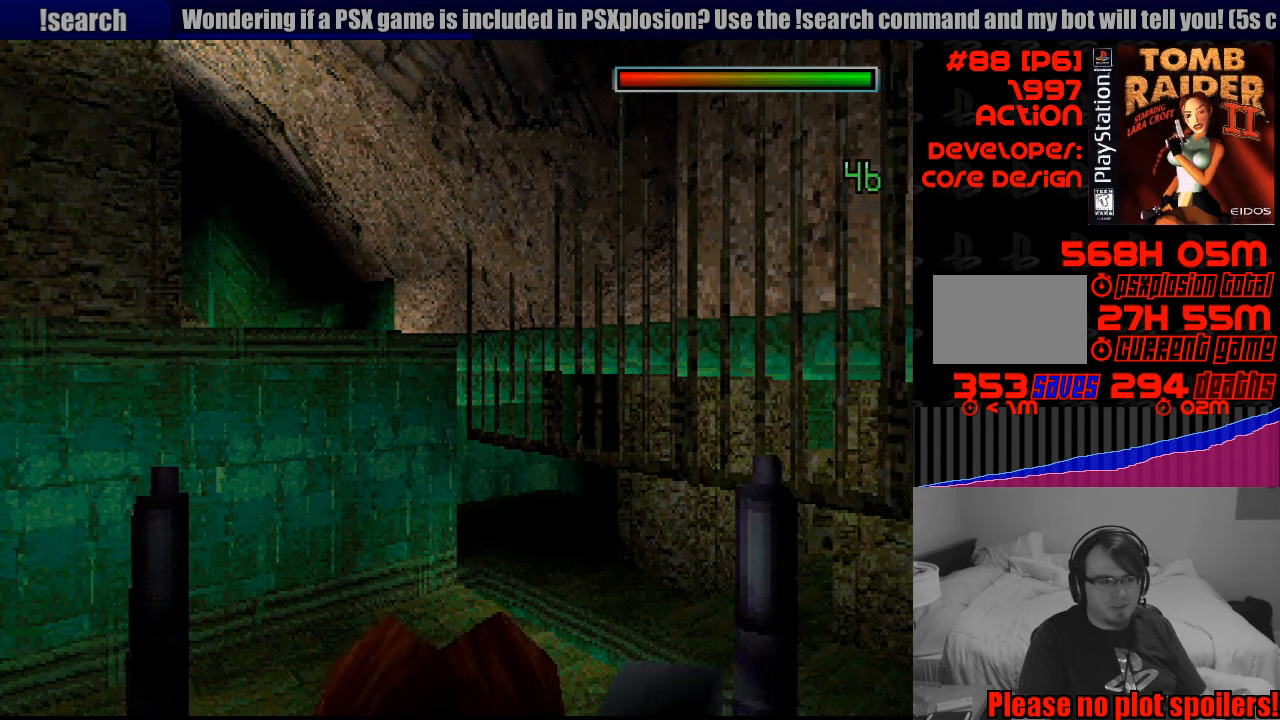
{"buttons": ["CROSS", "L1"], "events": []}